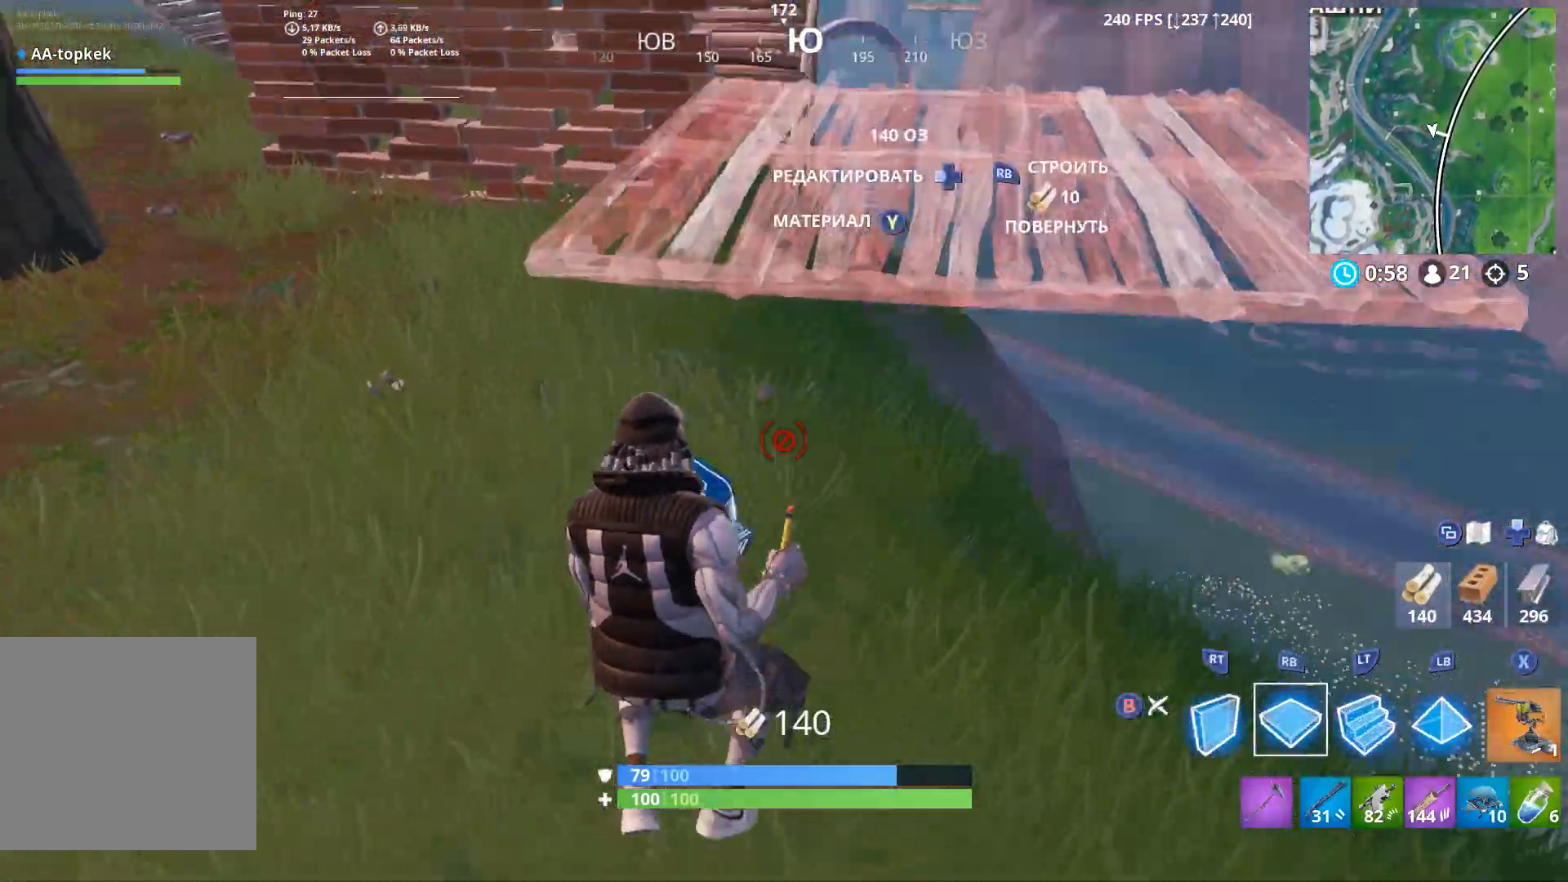
Gameplay with a controller (Xbox layout); each line is a JSON object with the inputs held at the frame after it. "events" lists button and stick changes between this image and that frame as [ms after this image, input, new state], when the widget could be followed in between.
{"buttons": [], "left_stick": "up-right", "right_stick": "down", "events": [[17, "right_stick", "up"], [50, "left_stick", "up-right"], [217, "R1", "up"], [250, "right_stick", "center"], [333, "A", "down"], [367, "right_stick", "down"], [483, "A", "up"]]}
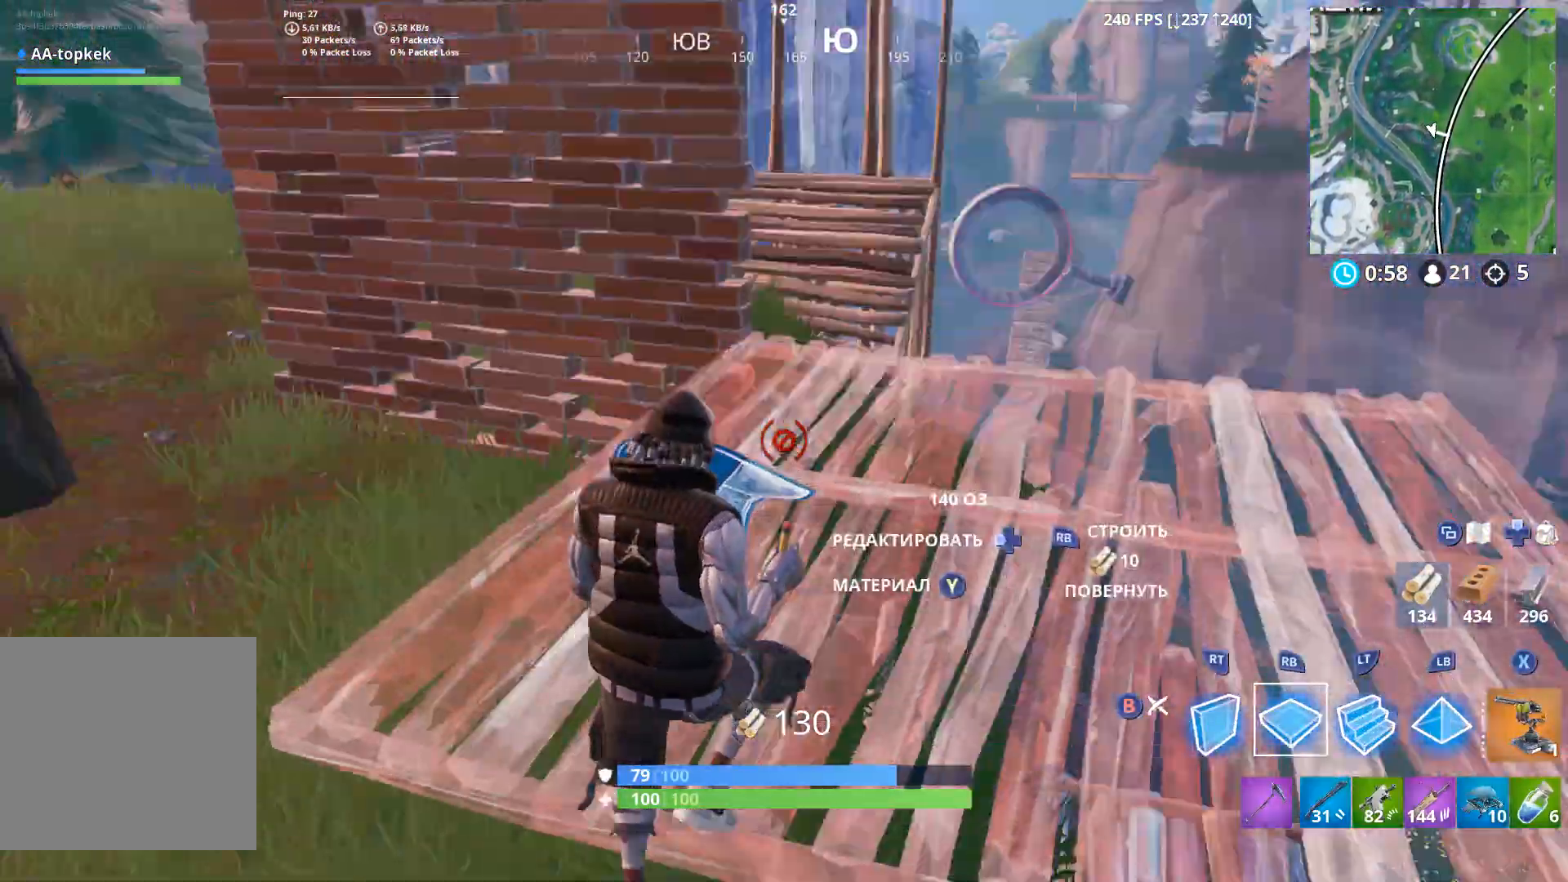
{"buttons": ["L2"], "left_stick": "up", "right_stick": "up-right", "events": [[50, "left_stick", "up"], [150, "L2", "down"], [250, "right_stick", "center"], [367, "right_stick", "up-right"]]}
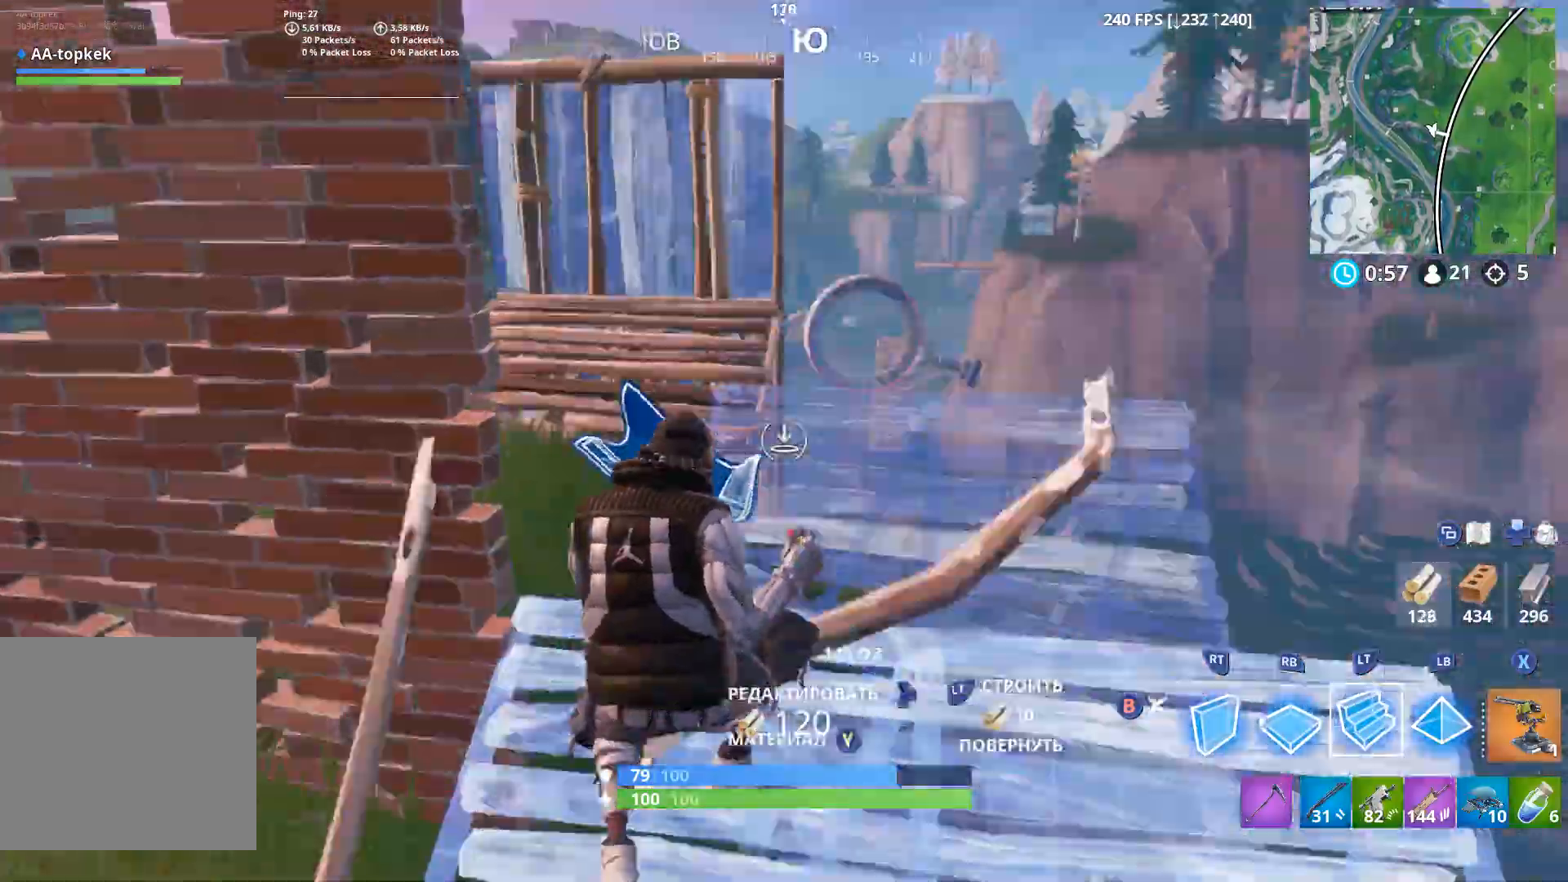
{"buttons": [], "left_stick": "up", "right_stick": "center", "events": [[133, "right_stick", "up"], [283, "right_stick", "center"], [300, "L2", "up"]]}
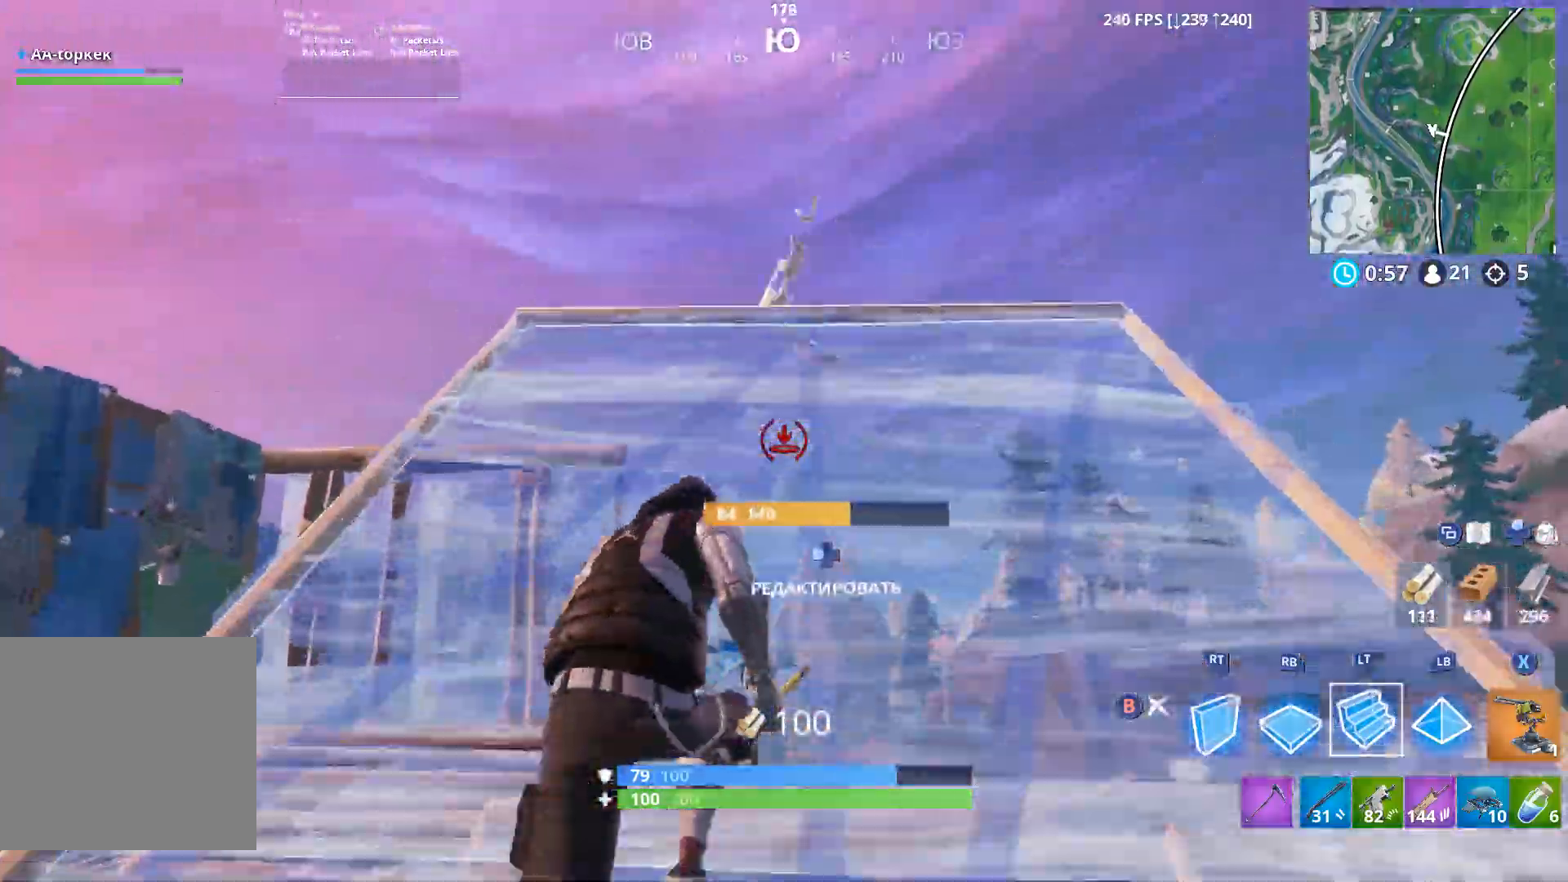
{"buttons": [], "left_stick": "up", "right_stick": "center", "events": [[50, "right_stick", "left"], [267, "right_stick", "center"]]}